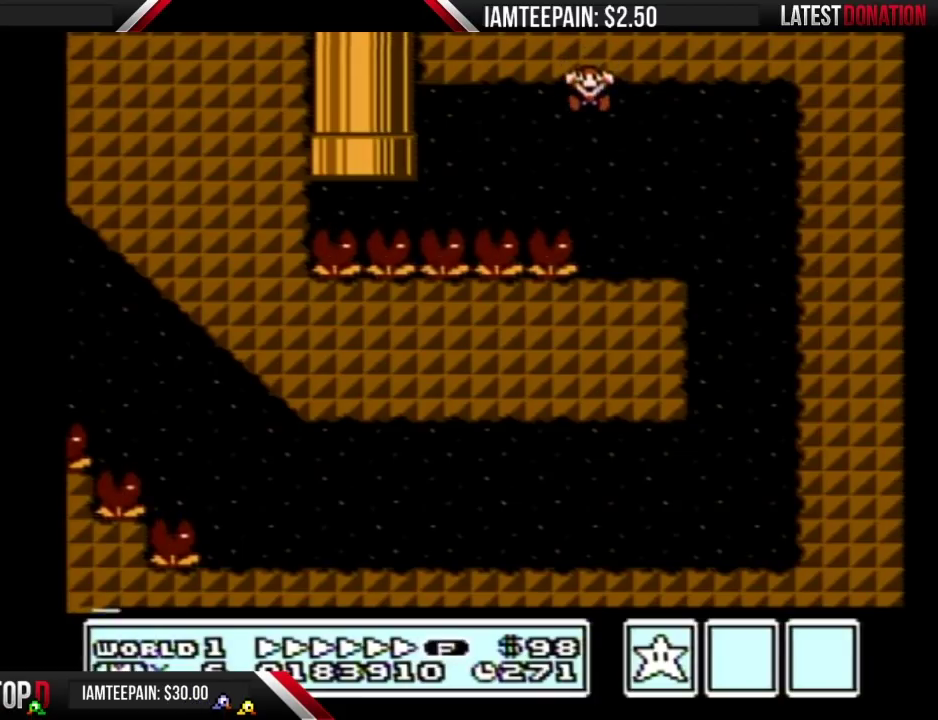
Gameplay with a controller (Nintendo layout); each line is a JSON object with the inputs held at the frame after it. "events" lists button and stick changes between this image and that frame as [ms after this image, input, new state], when the widget could be followed in between. Not read: DPAD_DOWN L3 R3.
{"buttons": [], "events": []}
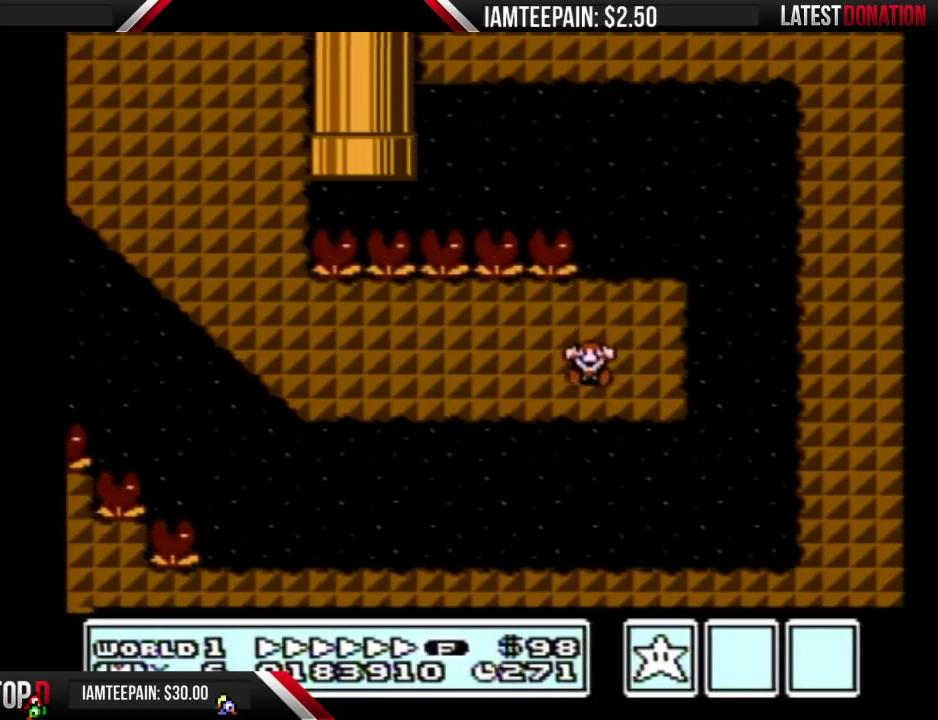
{"buttons": [], "events": []}
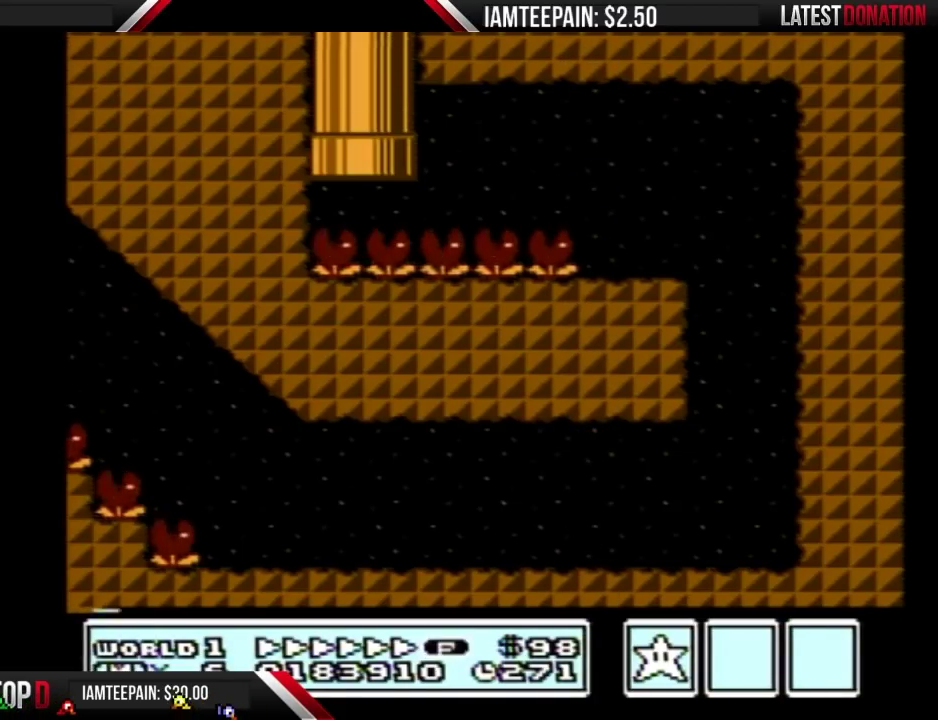
{"buttons": ["B", "DPAD_RIGHT"], "events": [[400, "B", "down"], [400, "DPAD_RIGHT", "down"]]}
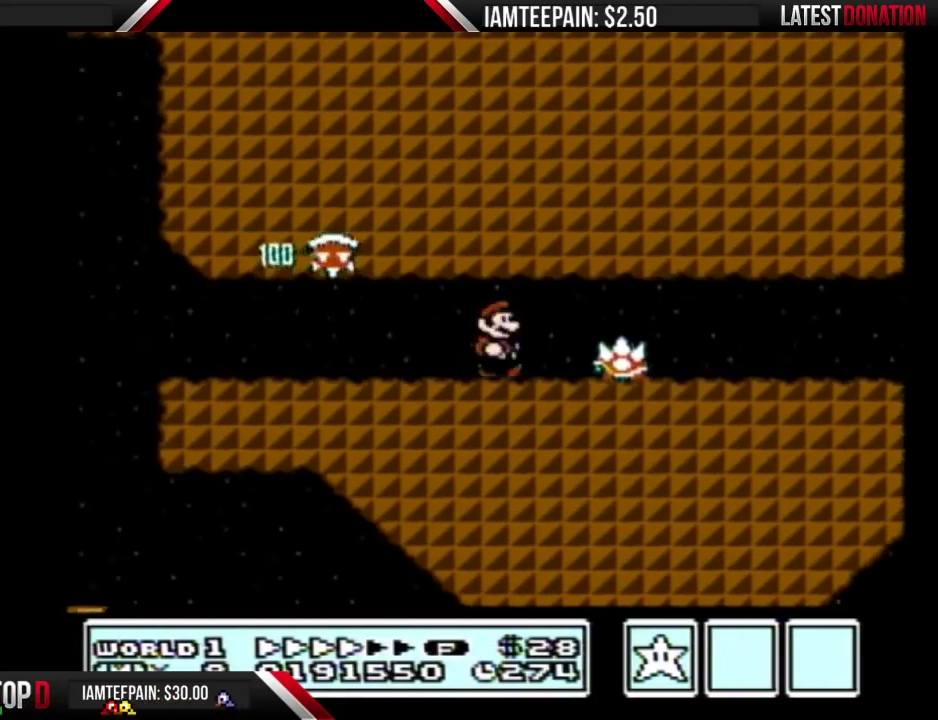
{"buttons": ["B", "DPAD_RIGHT"], "events": []}
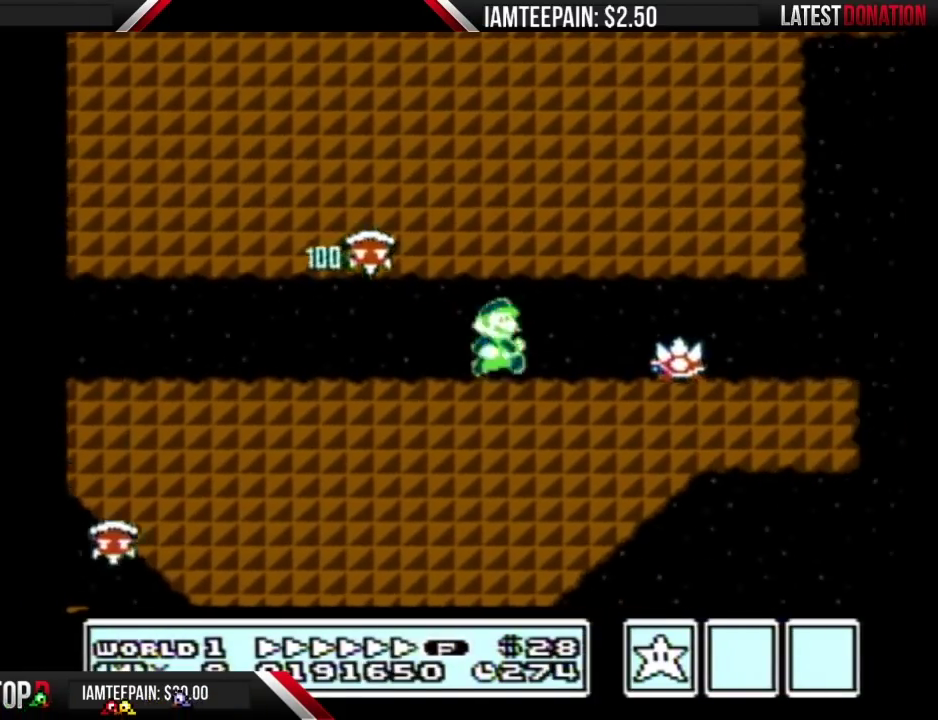
{"buttons": ["A", "B", "DPAD_RIGHT"], "events": [[450, "A", "down"], [450, "DPAD_RIGHT", "up"], [500, "DPAD_RIGHT", "down"]]}
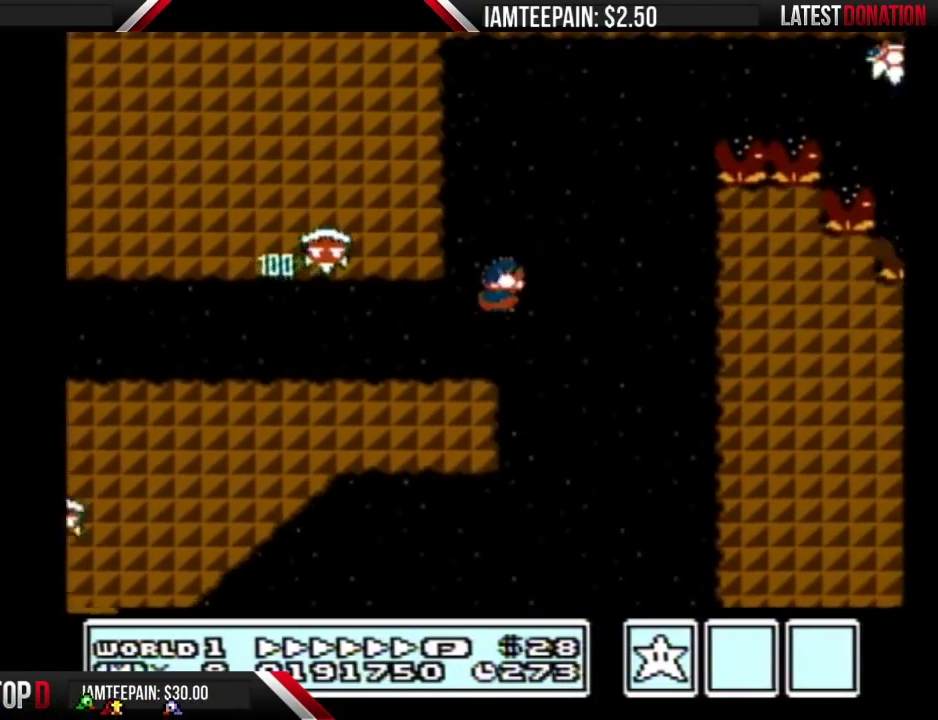
{"buttons": ["A", "B", "DPAD_RIGHT"], "events": []}
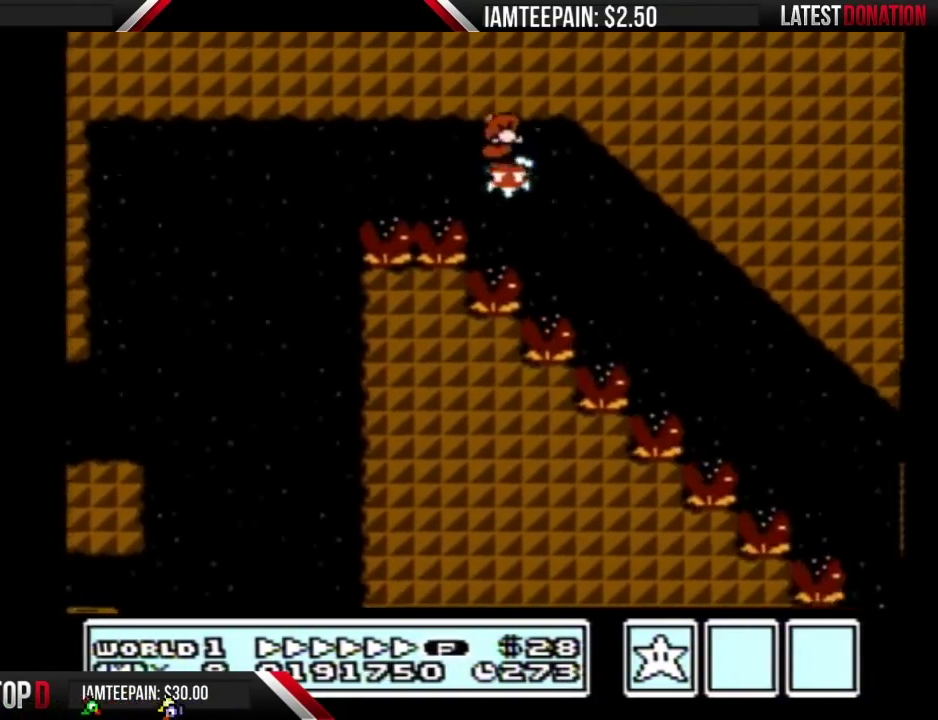
{"buttons": ["A", "B", "DPAD_RIGHT"], "events": []}
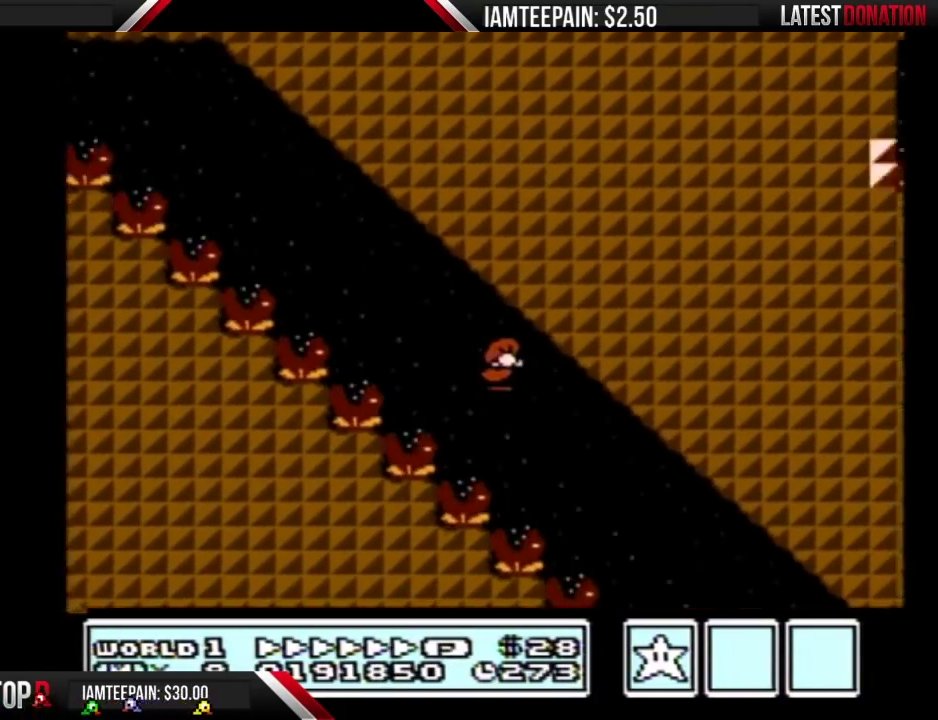
{"buttons": ["A", "B", "DPAD_RIGHT"], "events": []}
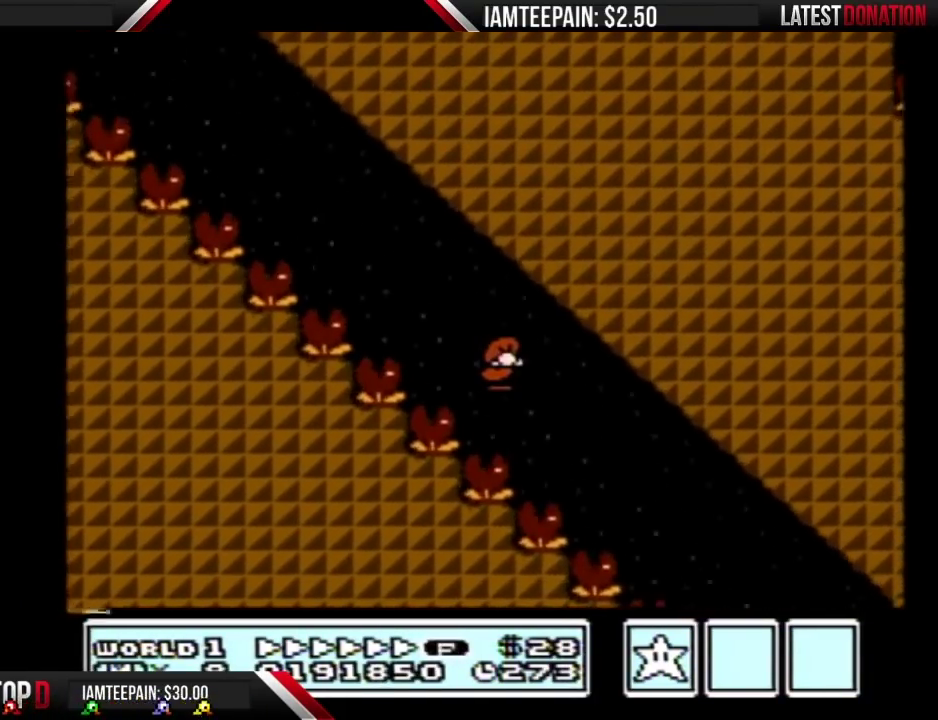
{"buttons": ["A", "B", "DPAD_RIGHT"], "events": []}
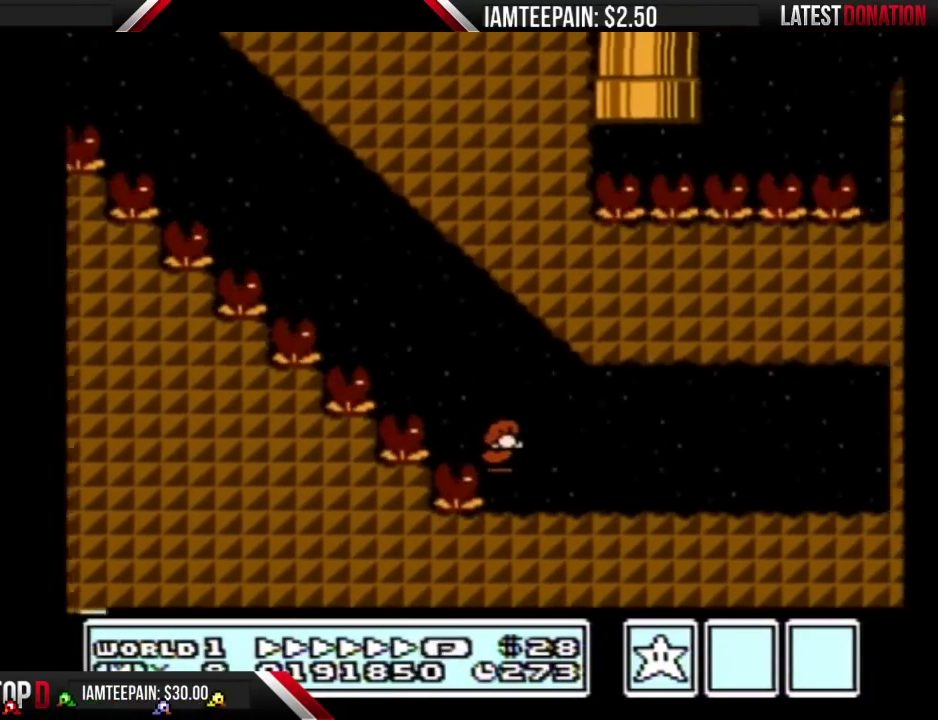
{"buttons": ["B", "DPAD_RIGHT"], "events": [[233, "A", "up"]]}
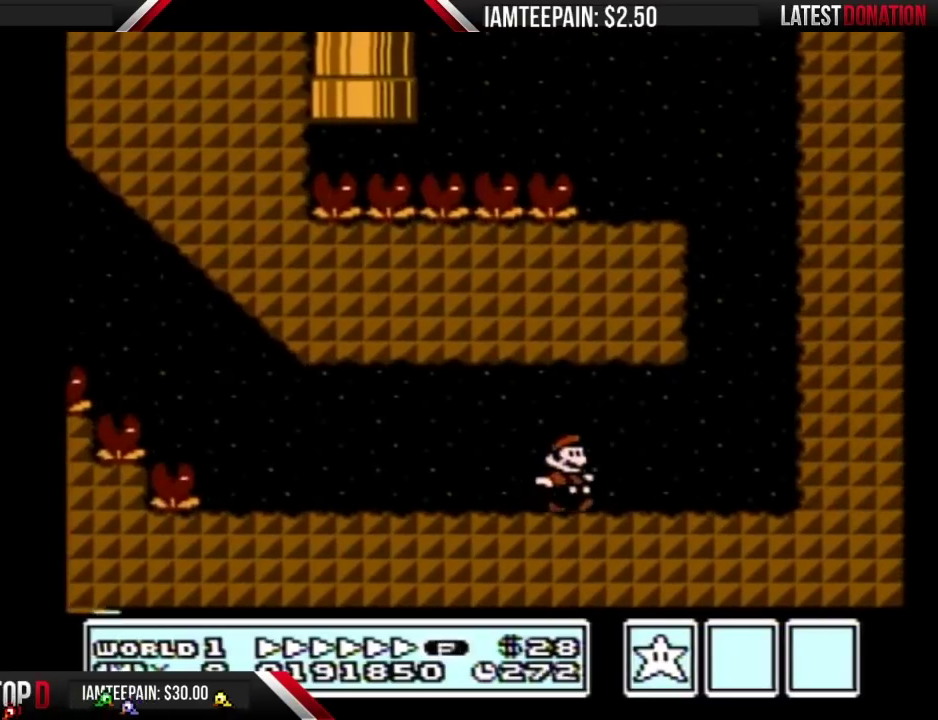
{"buttons": ["A", "B", "DPAD_LEFT"], "events": [[250, "A", "down"], [317, "DPAD_RIGHT", "up"], [350, "DPAD_LEFT", "down"]]}
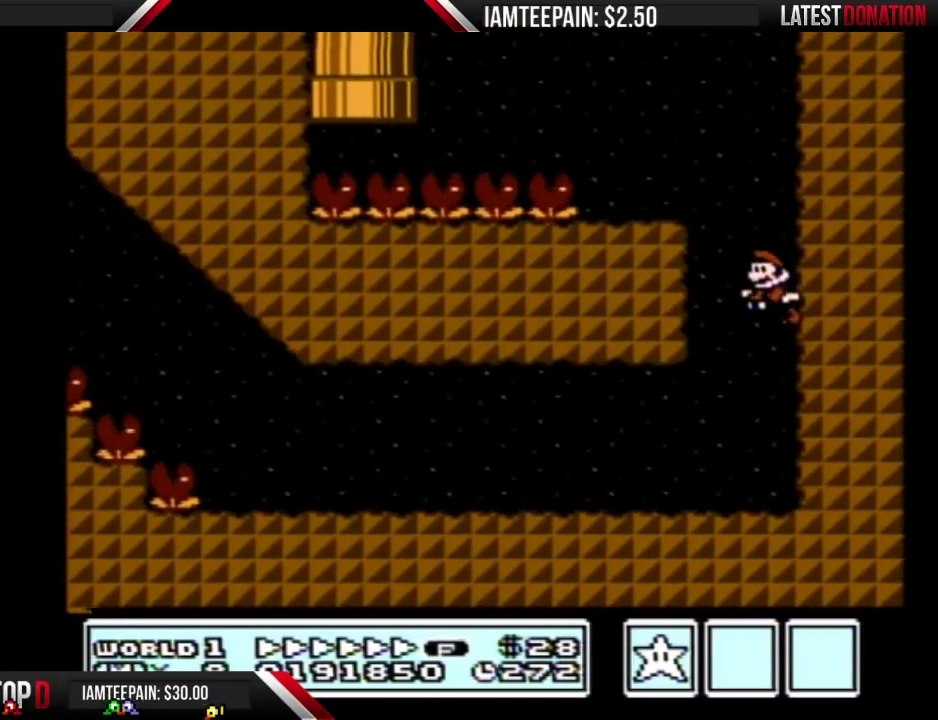
{"buttons": ["B"], "events": [[250, "A", "up"], [500, "DPAD_LEFT", "up"]]}
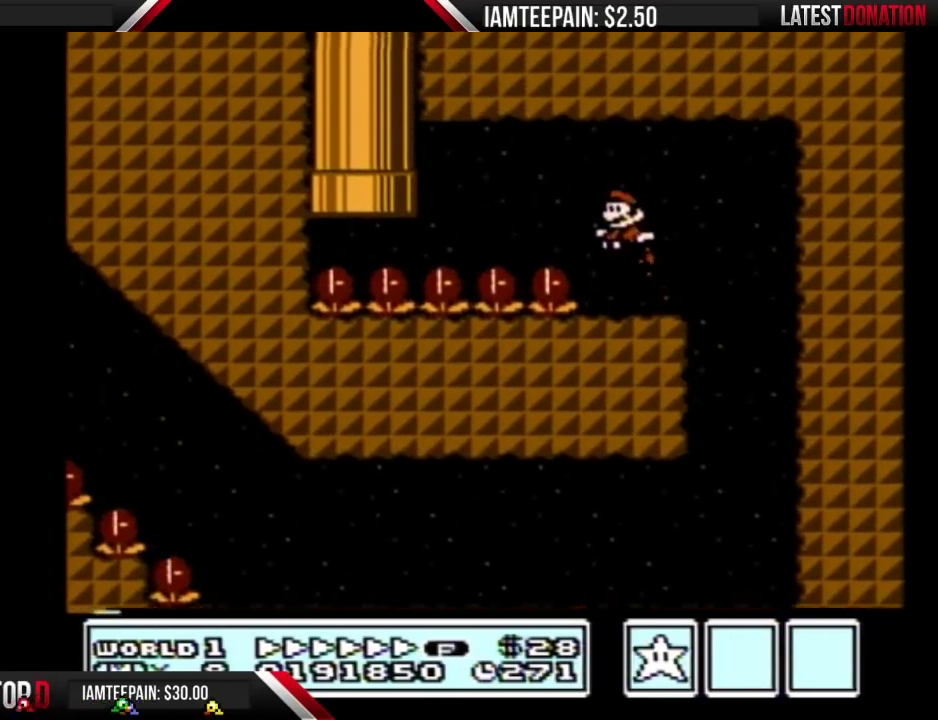
{"buttons": ["B"], "events": [[267, "DPAD_LEFT", "down"], [500, "DPAD_LEFT", "up"]]}
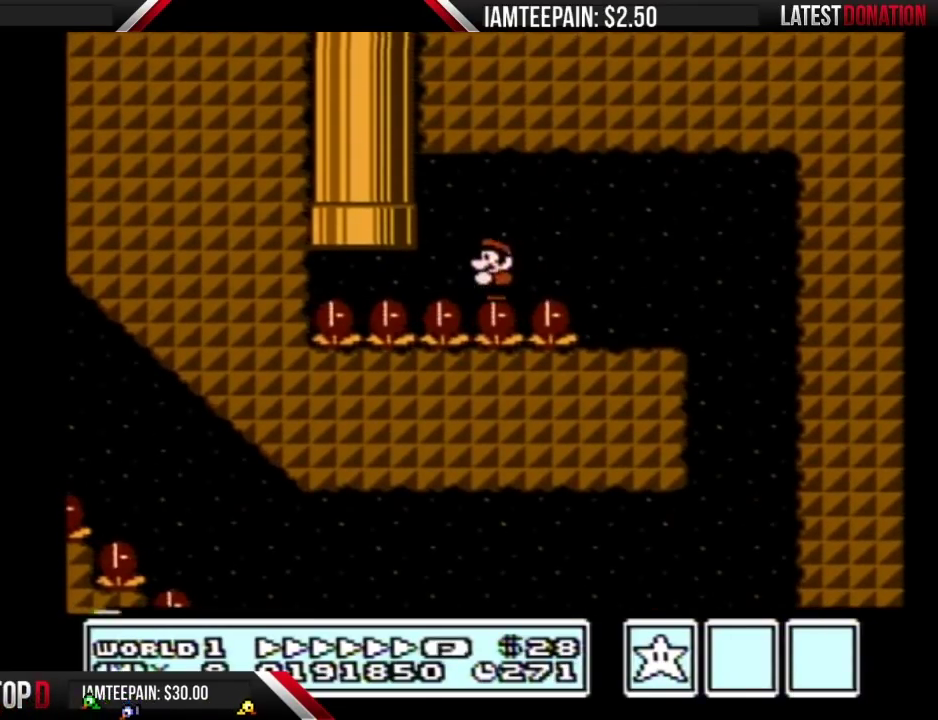
{"buttons": ["B", "DPAD_LEFT"], "events": [[250, "DPAD_LEFT", "down"]]}
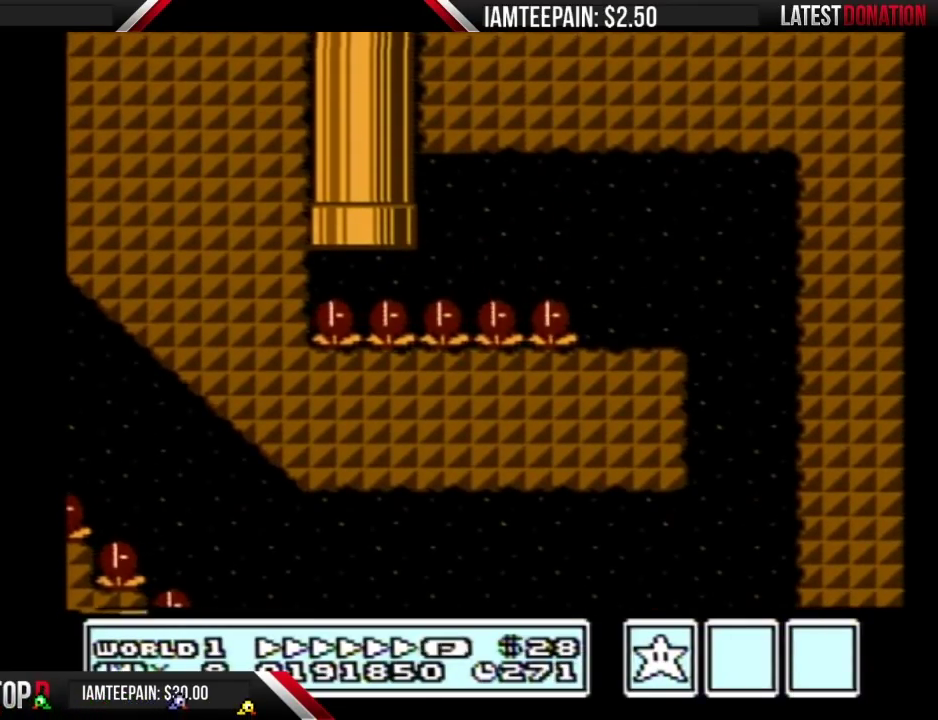
{"buttons": ["A", "B", "DPAD_UP"], "events": [[350, "A", "down"], [350, "DPAD_UP", "down"], [383, "DPAD_LEFT", "up"]]}
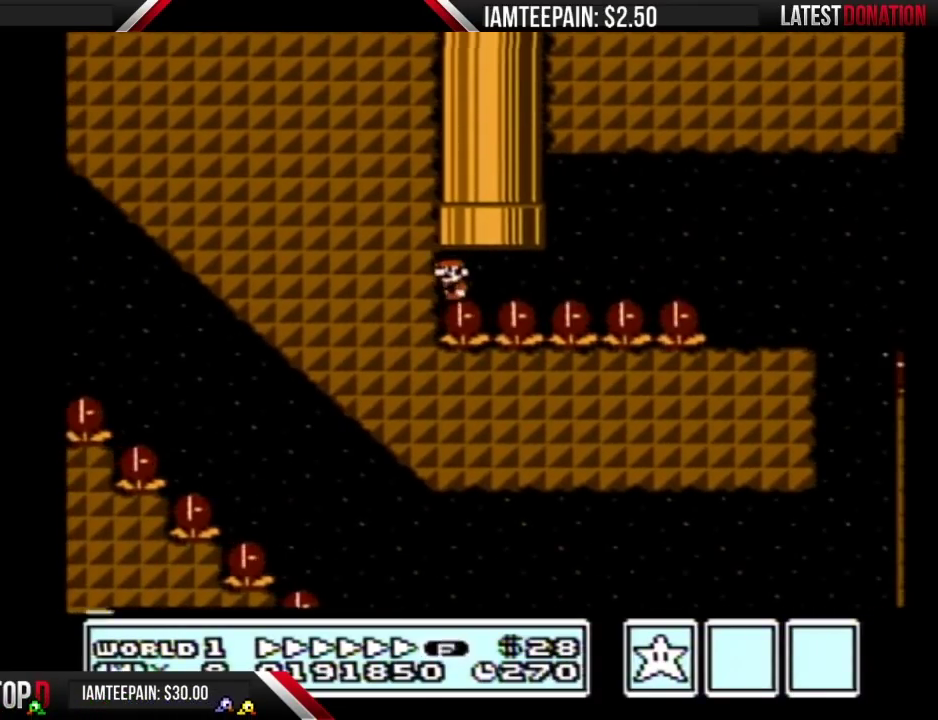
{"buttons": ["A", "B", "DPAD_UP"], "events": [[133, "A", "up"], [133, "DPAD_RIGHT", "down"], [133, "DPAD_UP", "up"], [383, "A", "down"], [383, "DPAD_RIGHT", "up"], [383, "DPAD_UP", "down"]]}
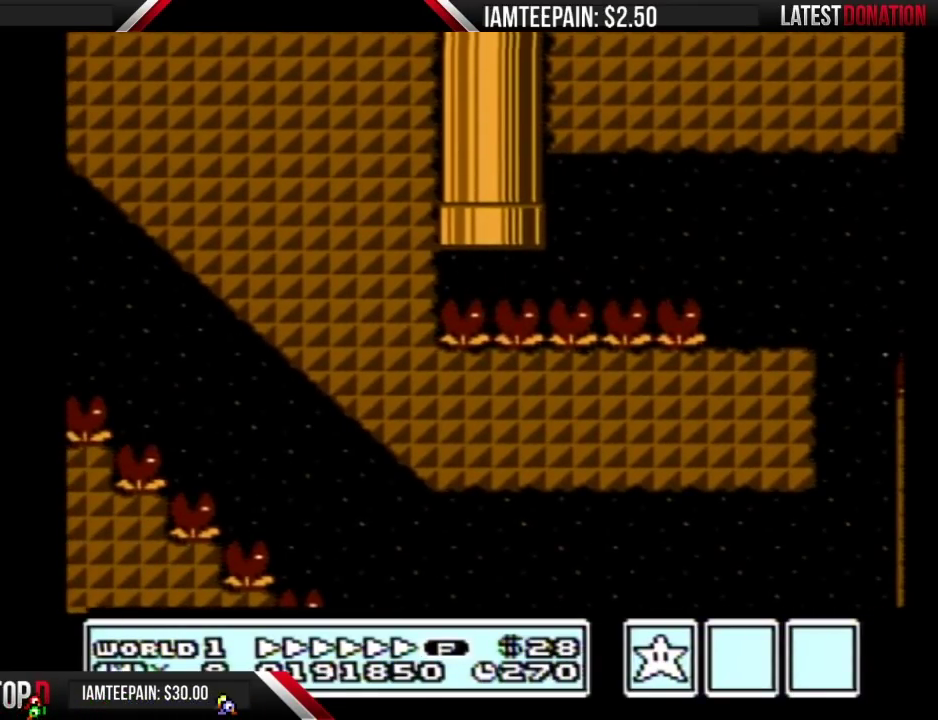
{"buttons": ["B"], "events": [[50, "A", "up"], [283, "DPAD_UP", "up"]]}
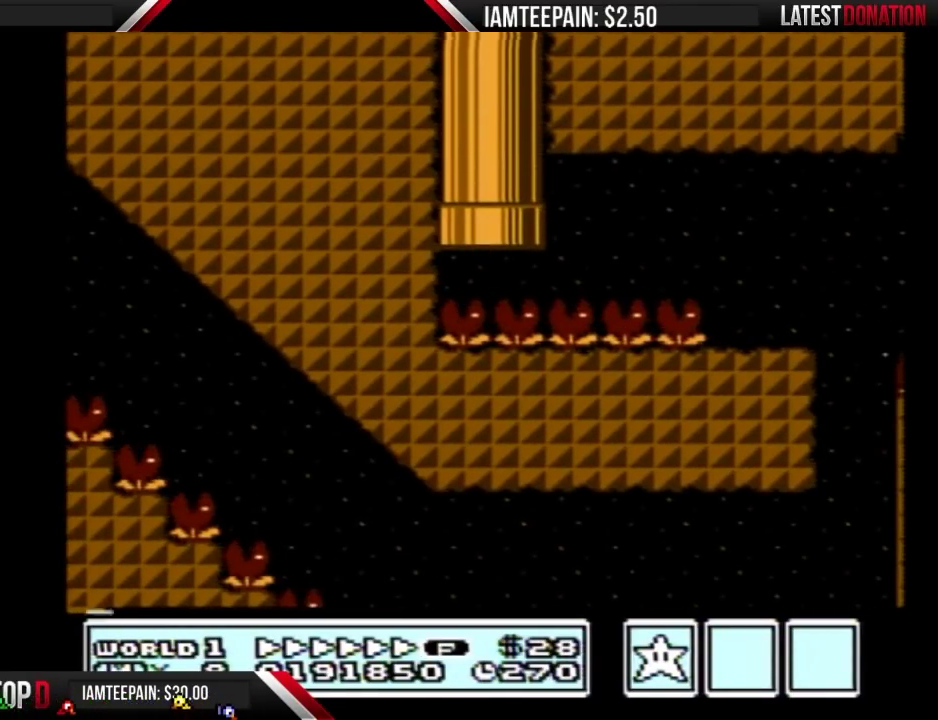
{"buttons": ["B"], "events": []}
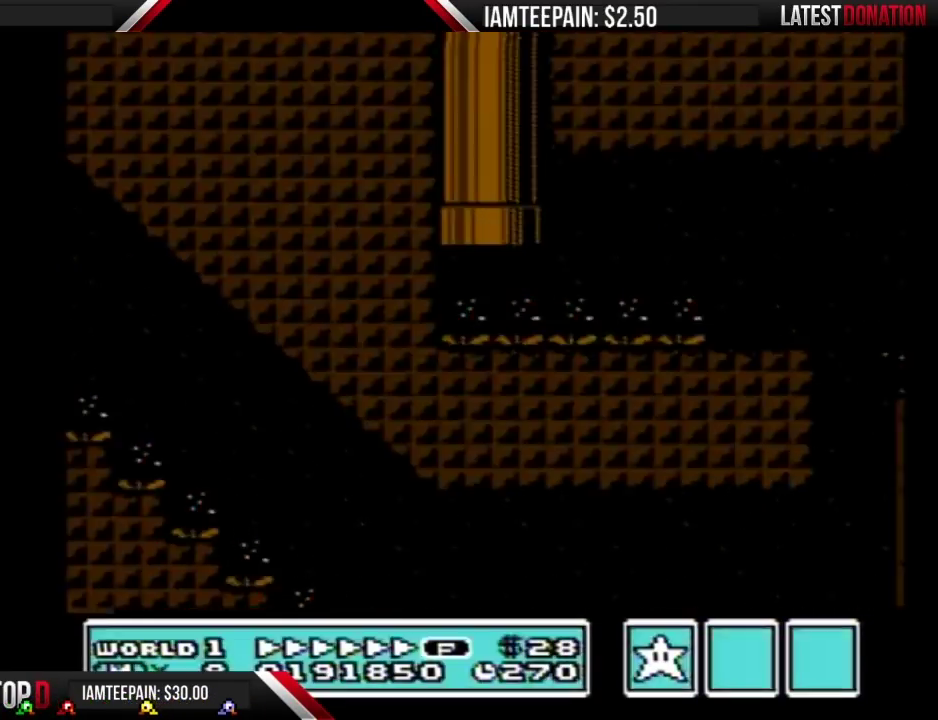
{"buttons": ["B", "DPAD_RIGHT"], "events": [[383, "DPAD_RIGHT", "down"]]}
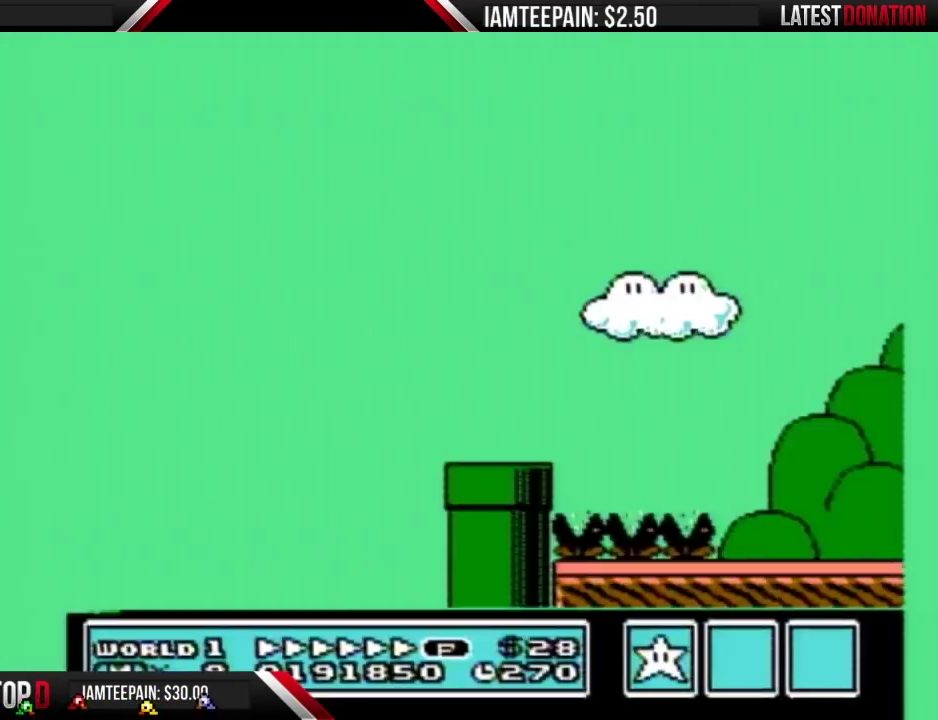
{"buttons": ["B", "DPAD_RIGHT"], "events": []}
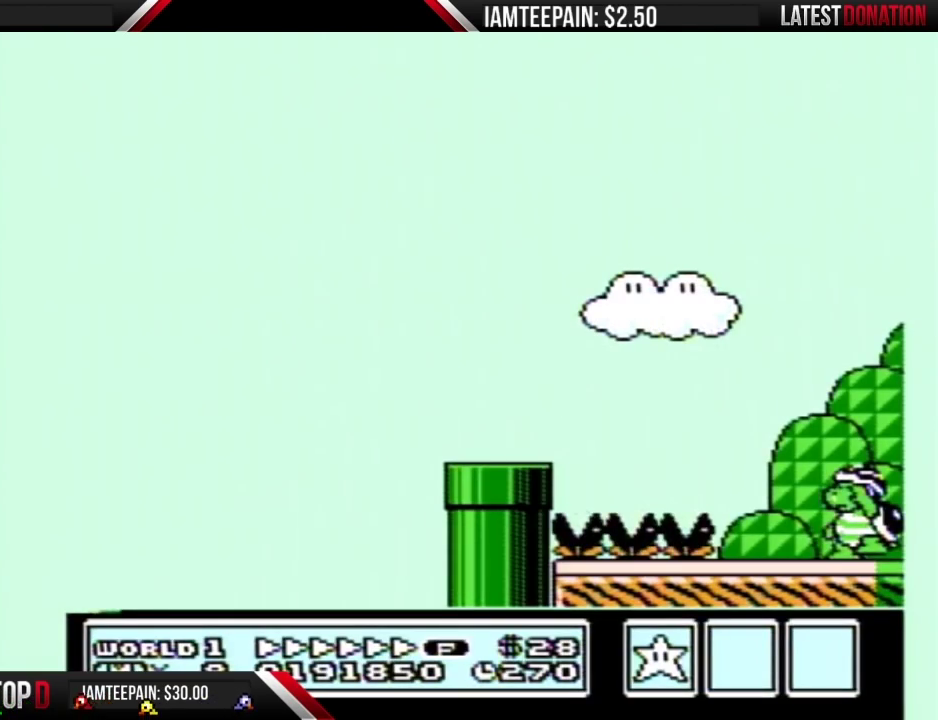
{"buttons": ["B", "DPAD_RIGHT"], "events": []}
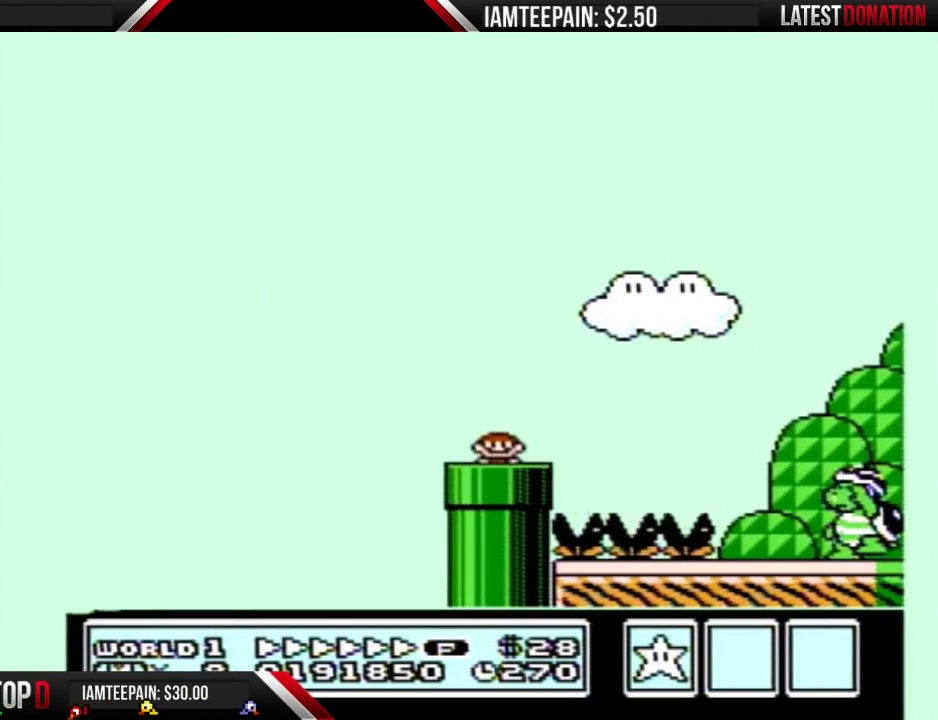
{"buttons": ["B", "DPAD_RIGHT"], "events": []}
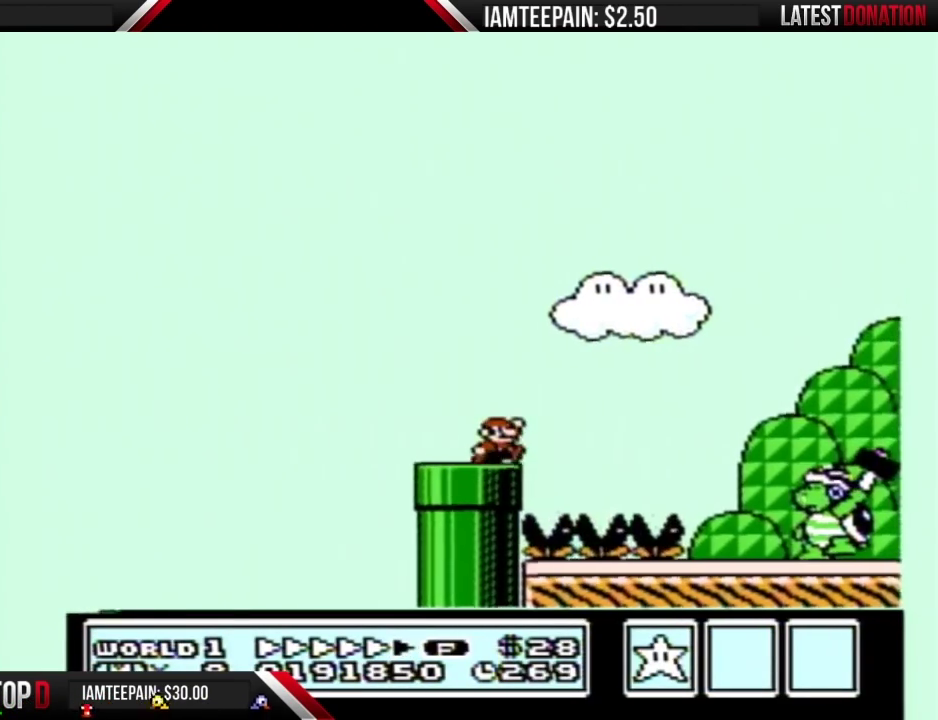
{"buttons": ["A", "B", "DPAD_RIGHT"], "events": [[50, "A", "down"]]}
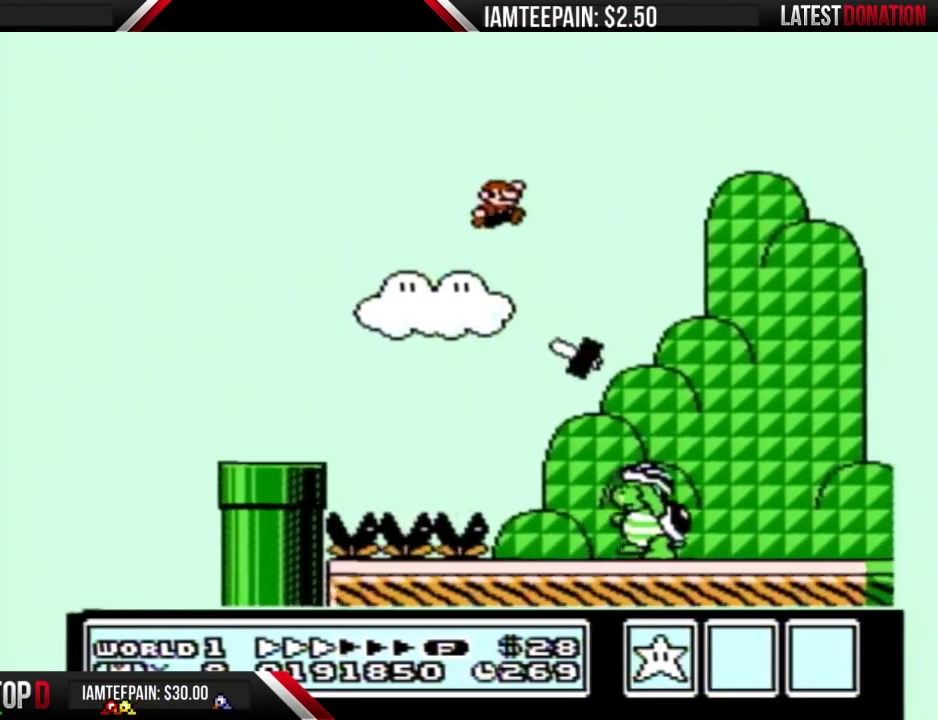
{"buttons": ["B", "DPAD_RIGHT"], "events": [[450, "A", "up"]]}
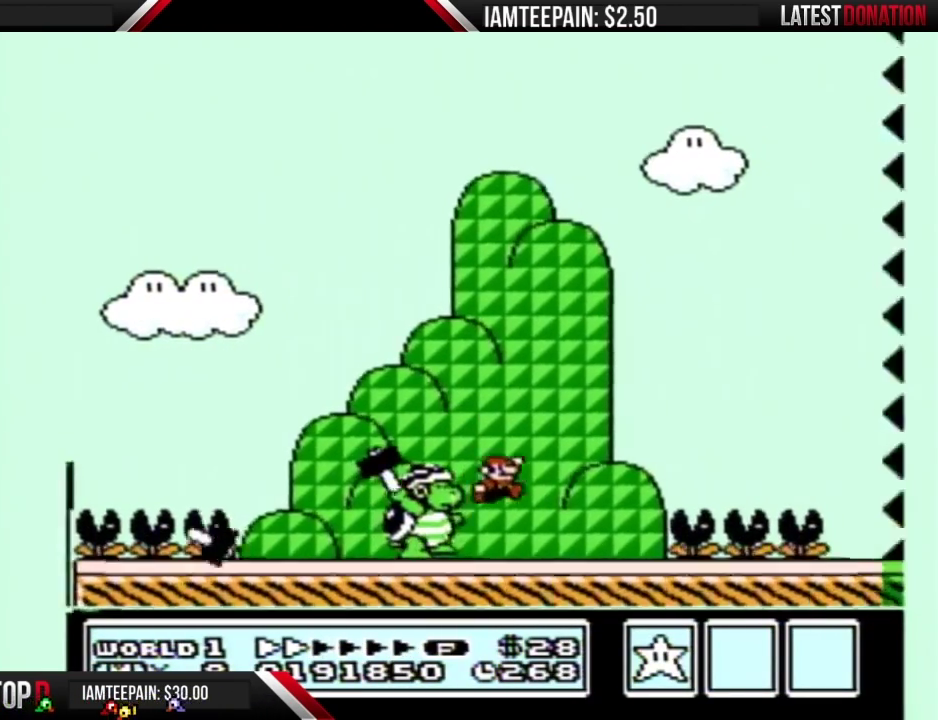
{"buttons": ["B", "DPAD_RIGHT"], "events": [[233, "A", "down"], [483, "A", "up"]]}
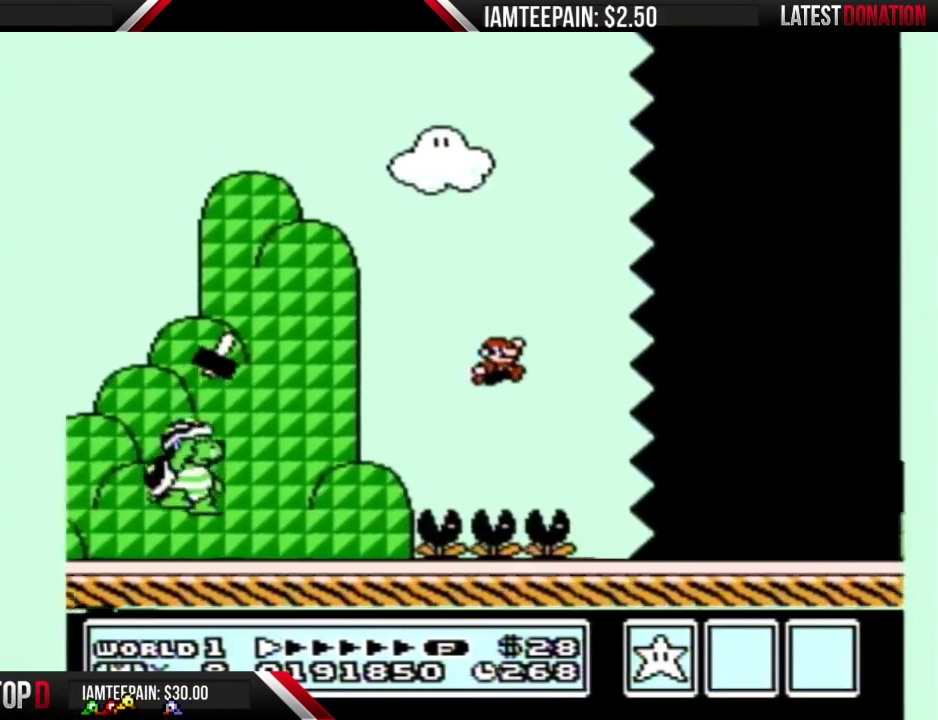
{"buttons": ["B", "DPAD_RIGHT"], "events": []}
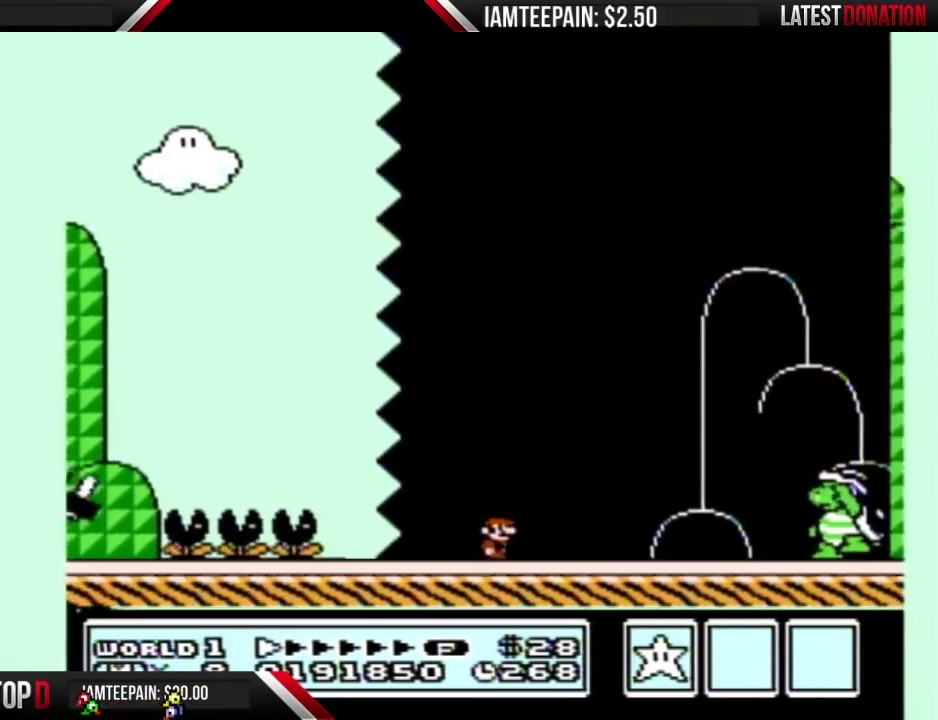
{"buttons": ["A", "B", "DPAD_RIGHT"], "events": [[67, "A", "down"]]}
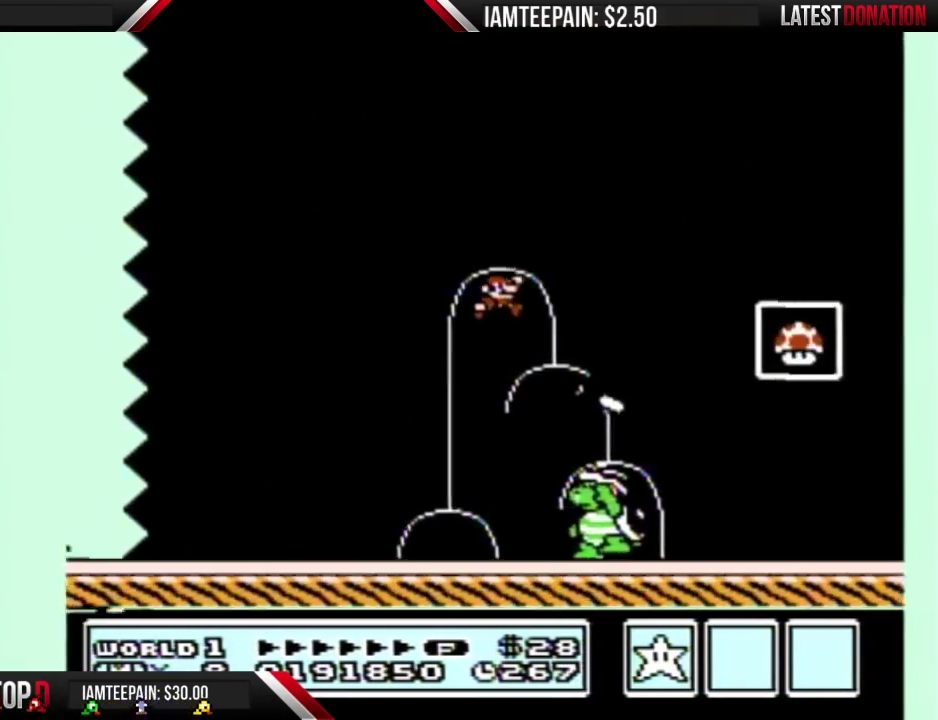
{"buttons": ["B", "DPAD_LEFT"], "events": [[350, "A", "up"], [483, "DPAD_RIGHT", "up"], [500, "DPAD_LEFT", "down"]]}
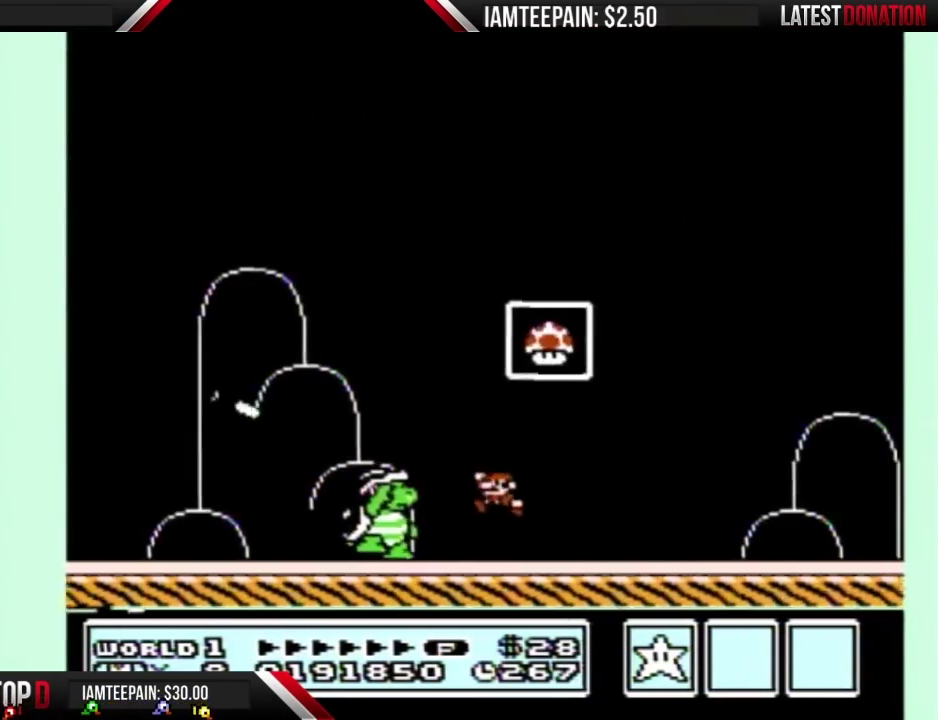
{"buttons": ["A", "B", "DPAD_RIGHT"], "events": [[200, "A", "down"], [450, "DPAD_LEFT", "up"], [483, "DPAD_RIGHT", "down"]]}
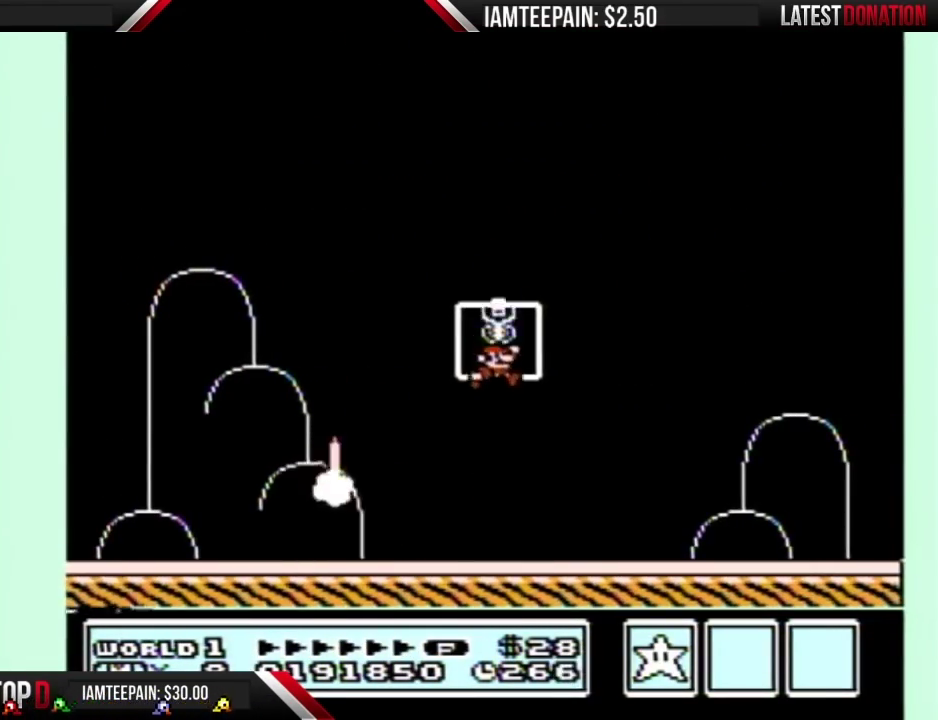
{"buttons": [], "events": [[67, "DPAD_RIGHT", "up"], [133, "B", "up"], [167, "A", "up"]]}